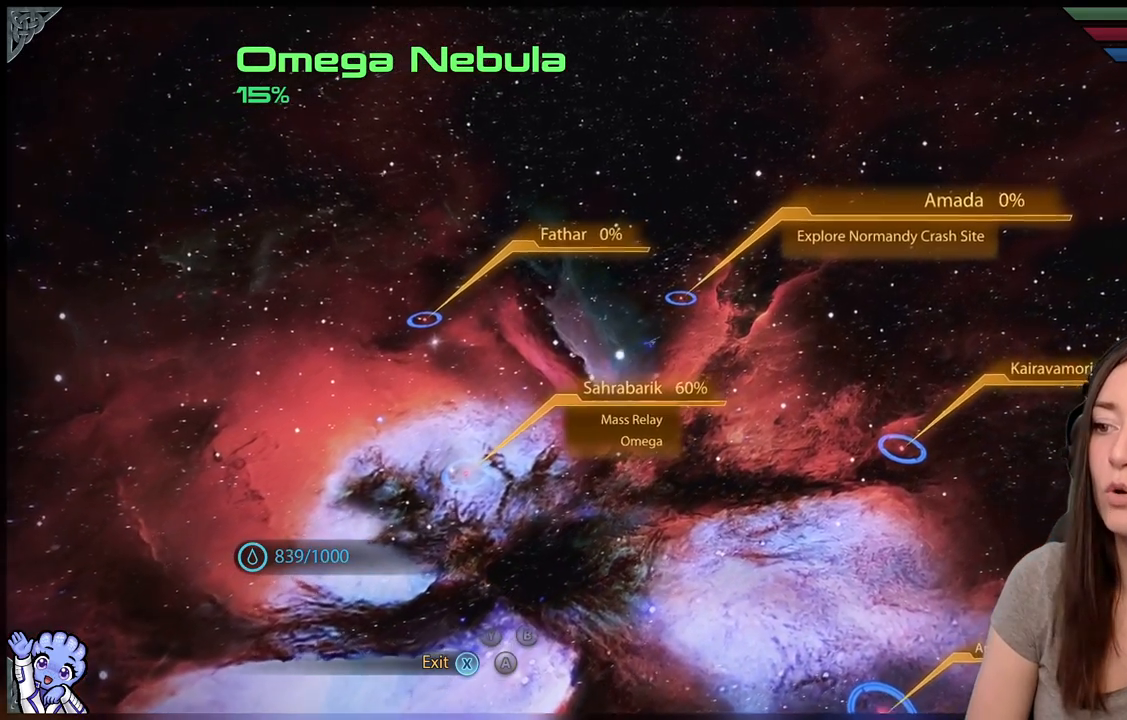
Gameplay with a controller (Xbox layout); each line is a JSON object with the inputs held at the frame after it. "events" lists button and stick changes between this image and that frame as [ms after this image, input, new state], when the widget could be followed in between. Not read: SHARE.
{"buttons": [], "left_stick": "center", "right_stick": "center", "events": [[233, "left_stick", "center"]]}
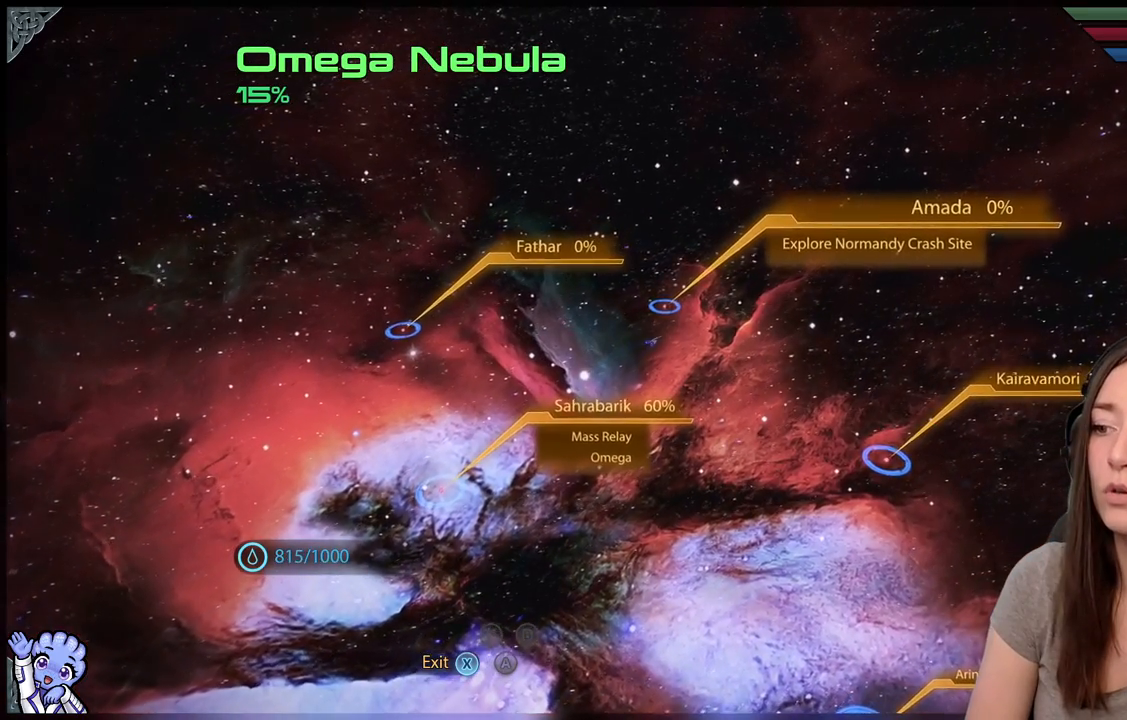
{"buttons": [], "left_stick": "center", "right_stick": "center", "events": [[67, "left_stick", "up"], [500, "left_stick", "center"]]}
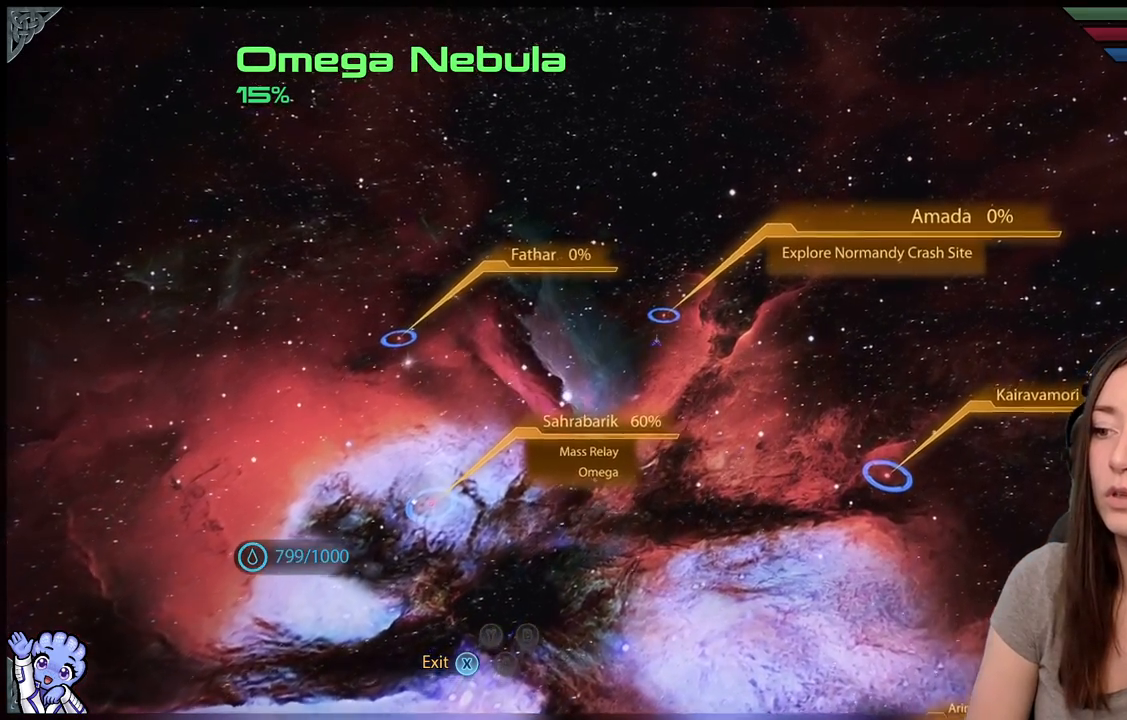
{"buttons": [], "left_stick": "down-left", "right_stick": "center", "events": [[67, "left_stick", "down-left"]]}
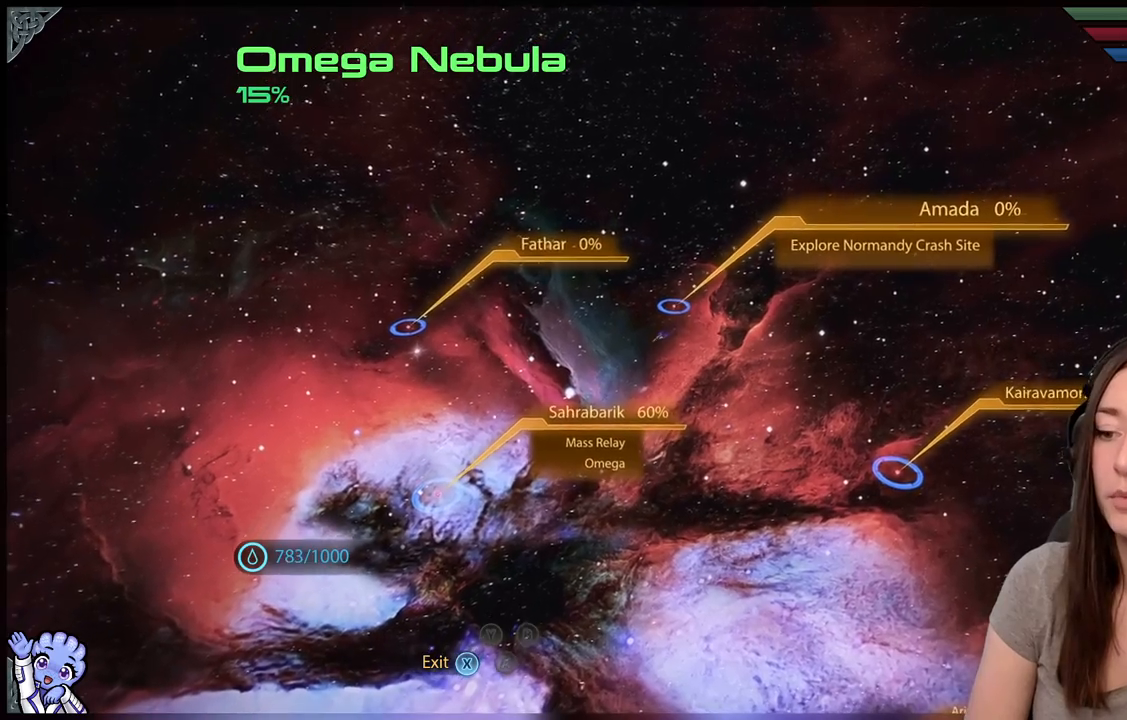
{"buttons": [], "left_stick": "down-left", "right_stick": "center", "events": []}
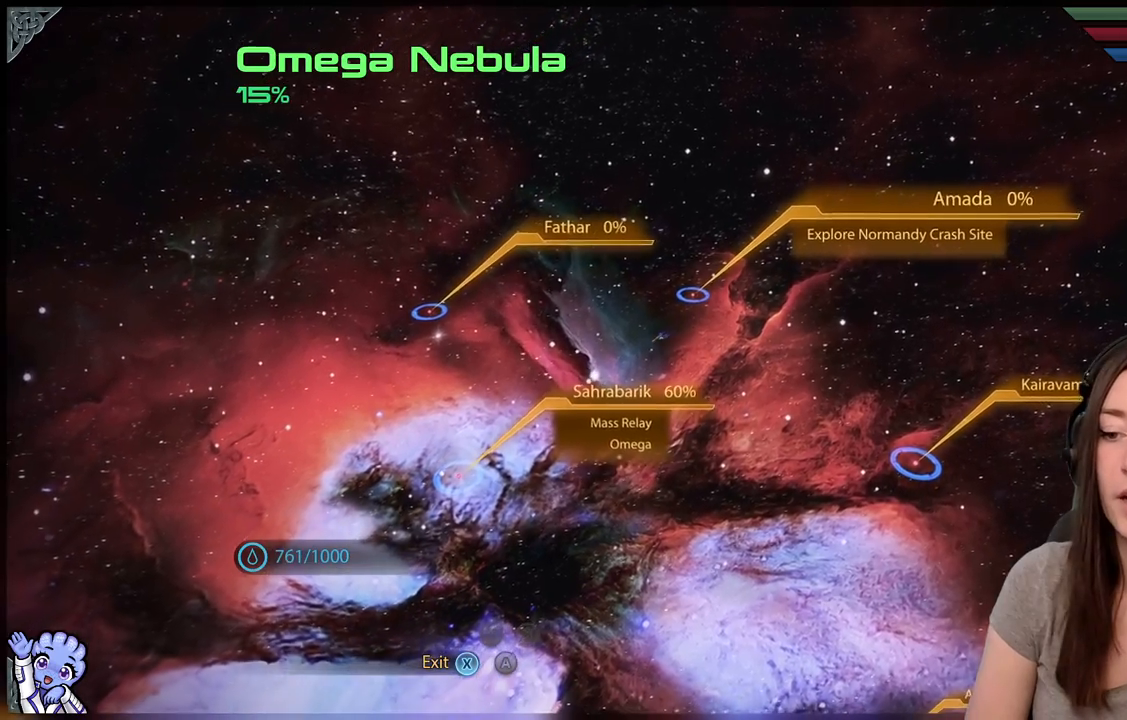
{"buttons": [], "left_stick": "down-left", "right_stick": "center", "events": []}
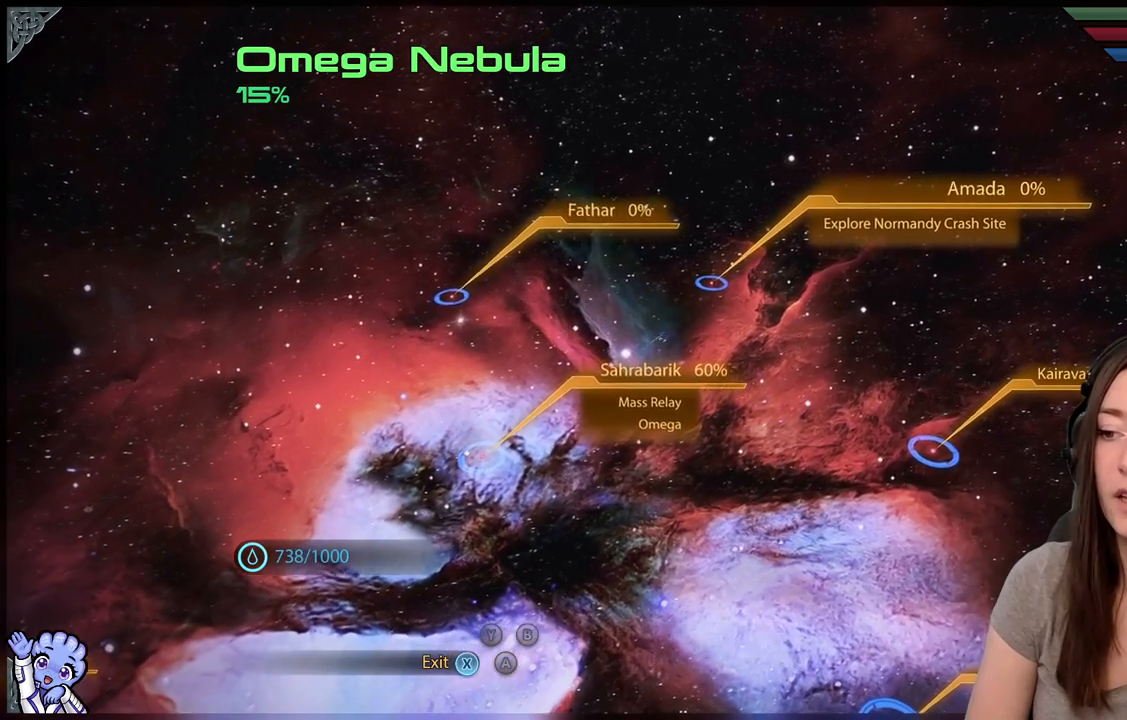
{"buttons": [], "left_stick": "down-left", "right_stick": "center", "events": []}
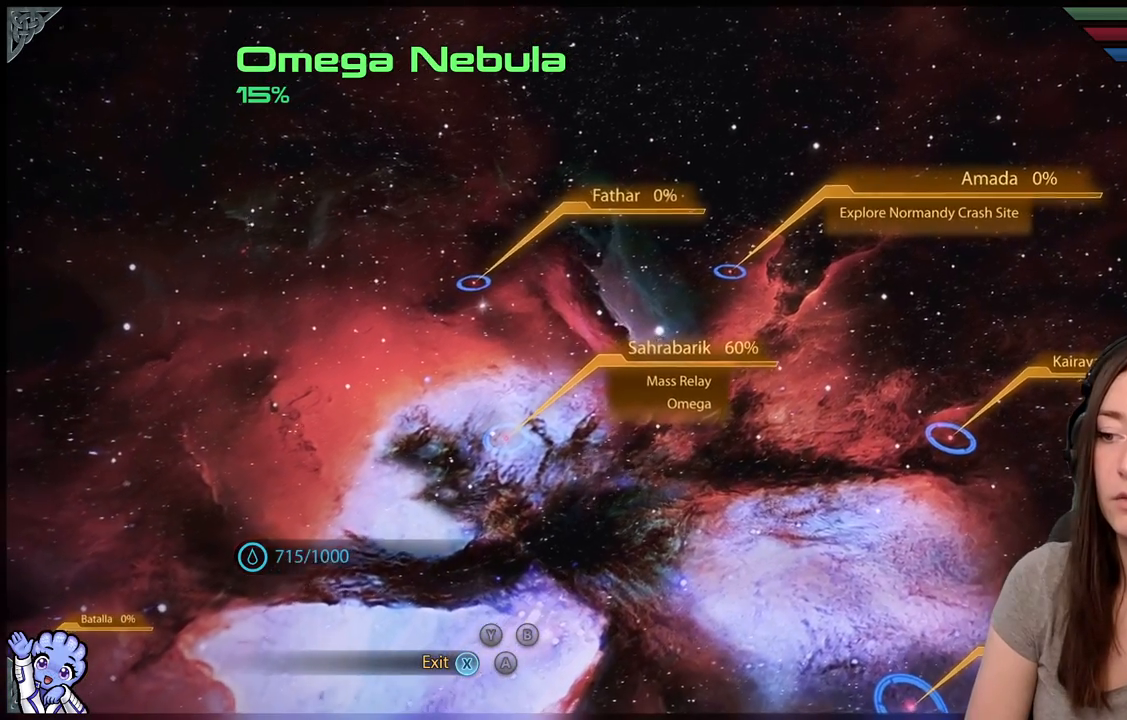
{"buttons": [], "left_stick": "down-left", "right_stick": "center", "events": []}
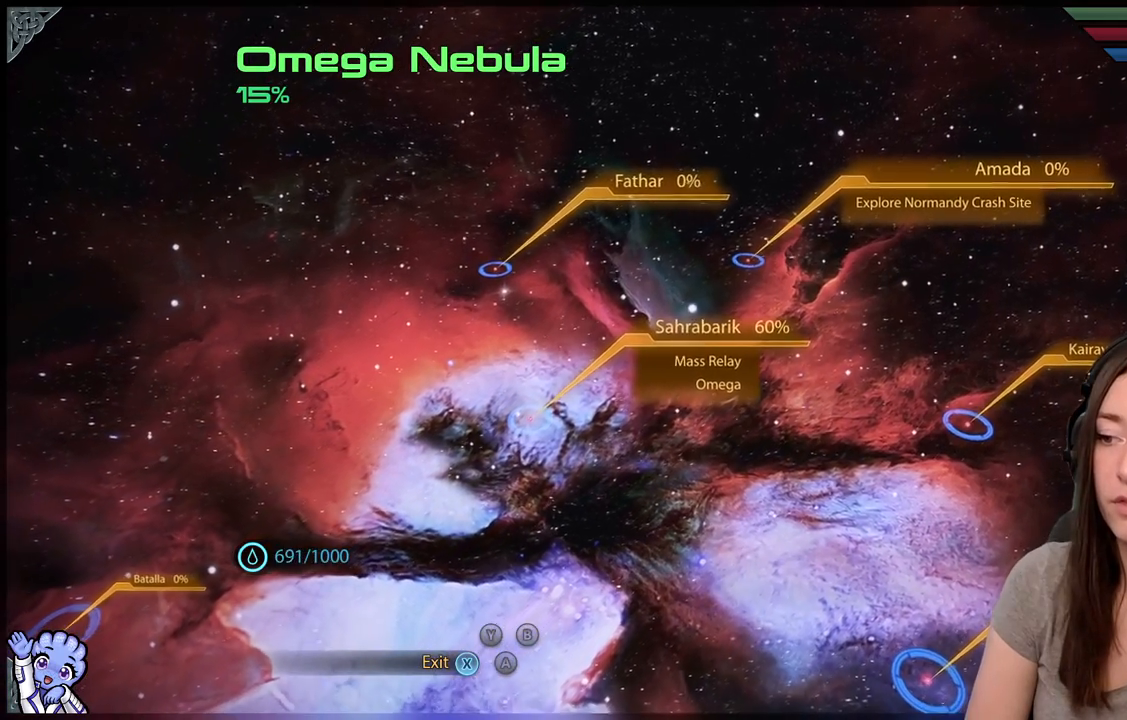
{"buttons": [], "left_stick": "down-left", "right_stick": "center", "events": []}
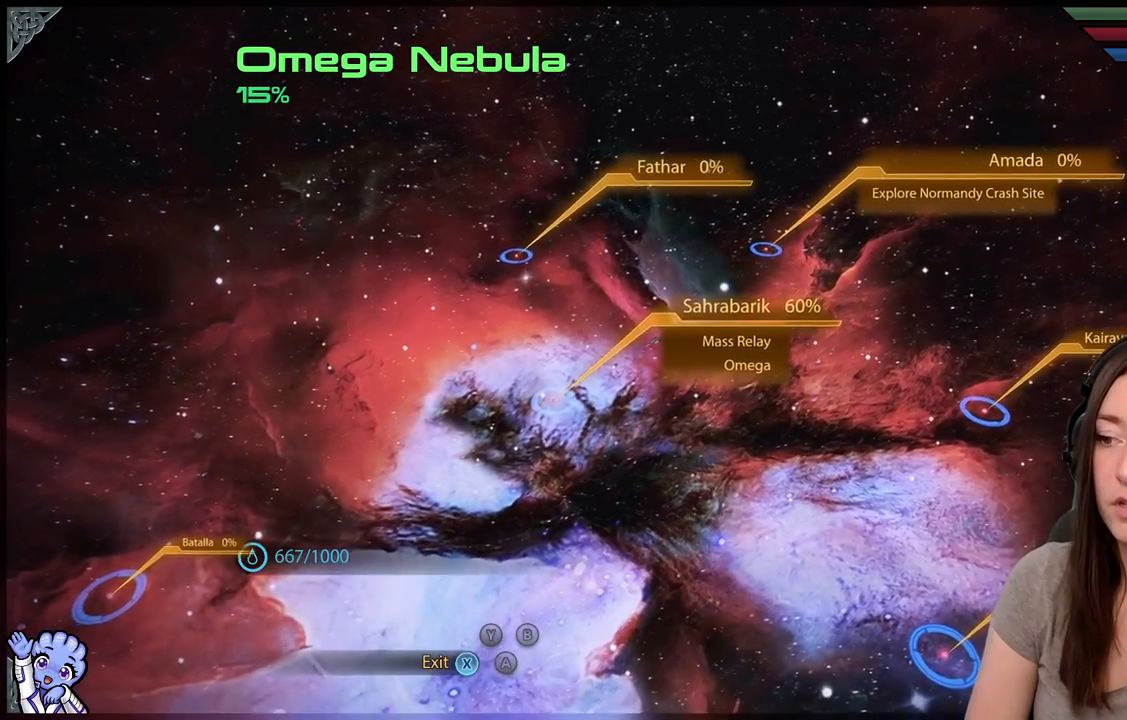
{"buttons": [], "left_stick": "down-left", "right_stick": "center", "events": []}
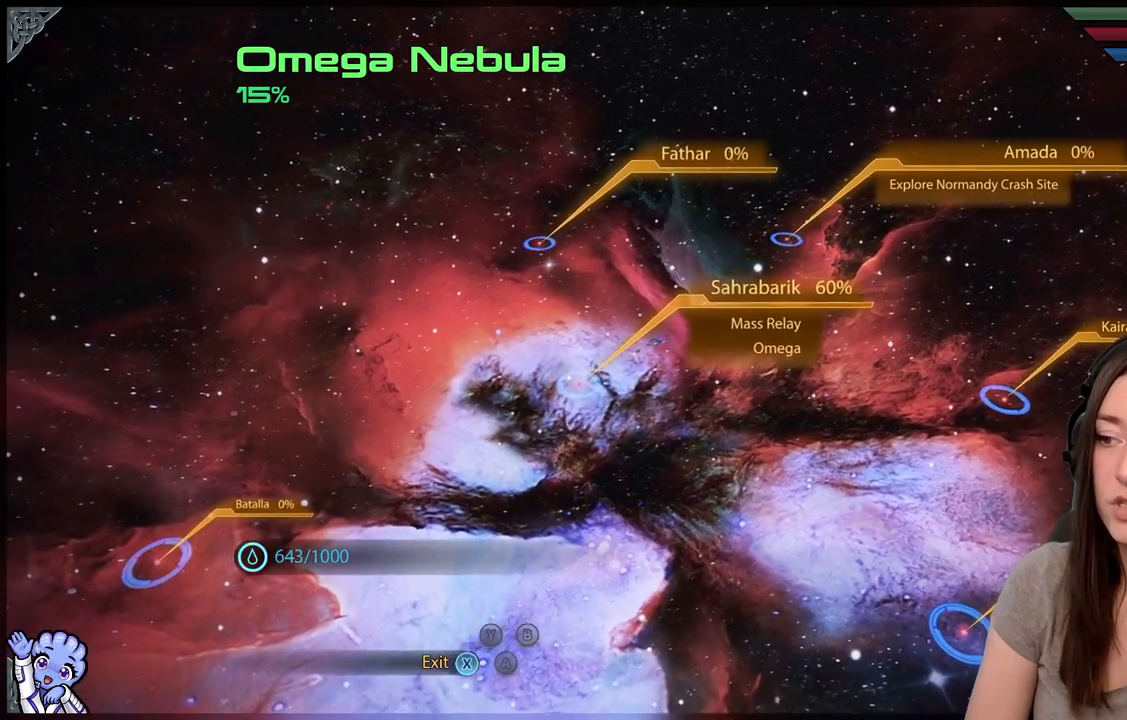
{"buttons": [], "left_stick": "down-left", "right_stick": "center", "events": []}
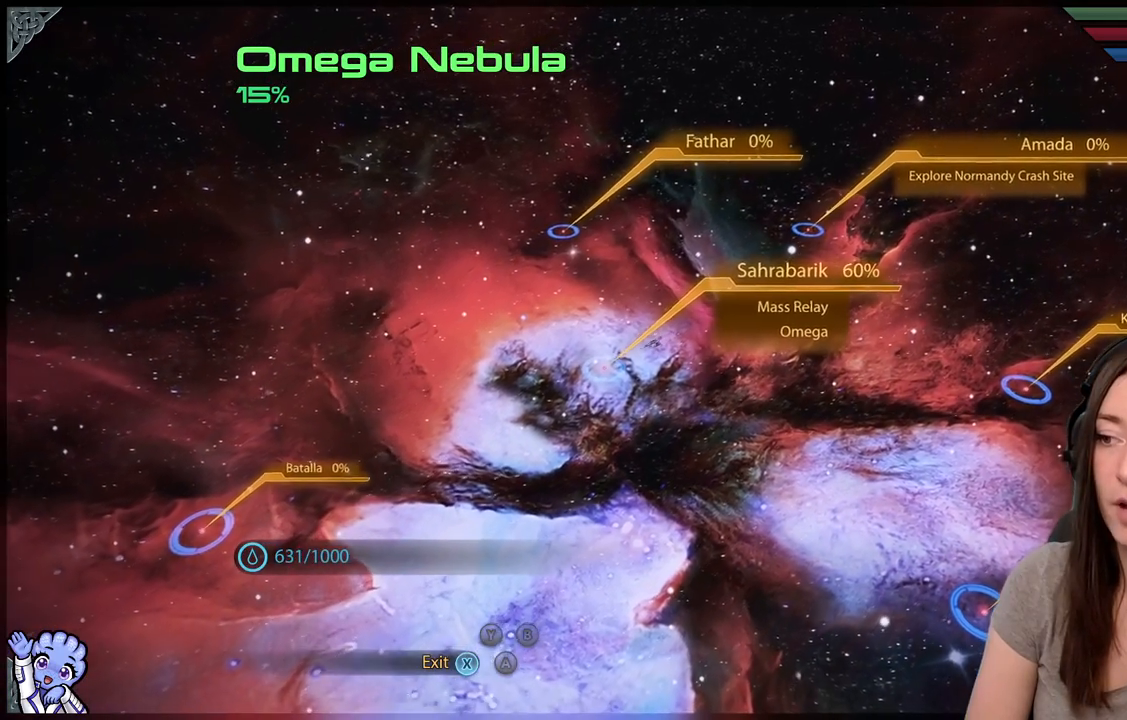
{"buttons": [], "left_stick": "left", "right_stick": "center", "events": [[300, "left_stick", "left"]]}
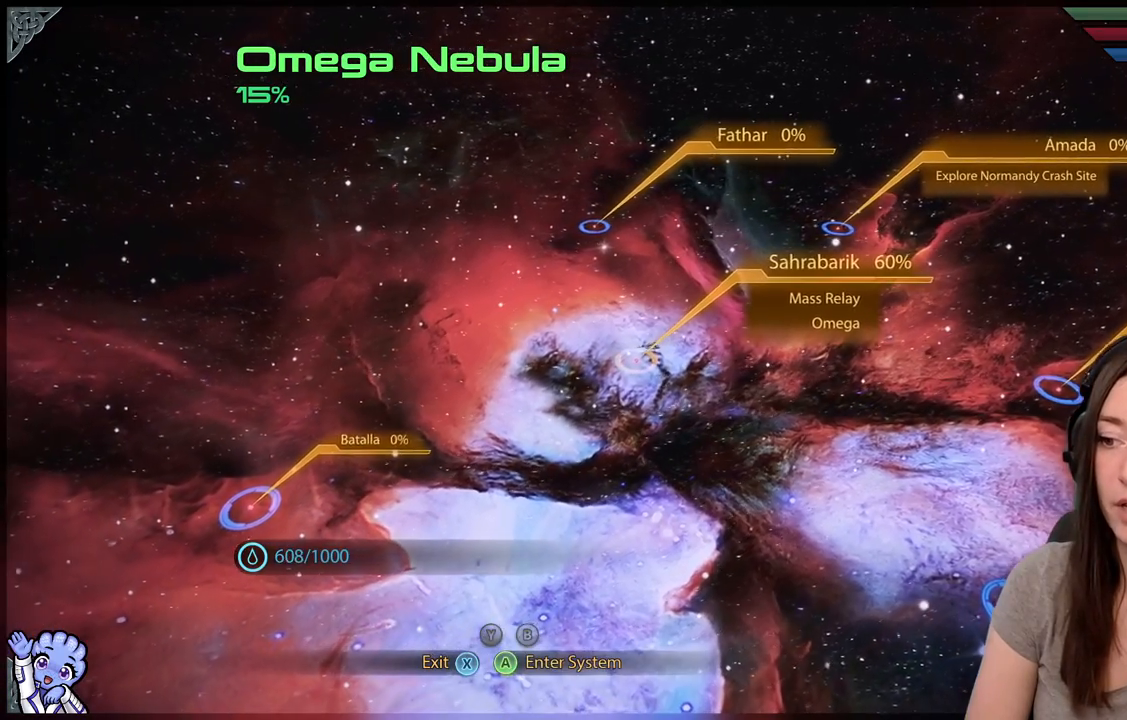
{"buttons": [], "left_stick": "center", "right_stick": "center", "events": [[267, "left_stick", "down"], [400, "left_stick", "center"]]}
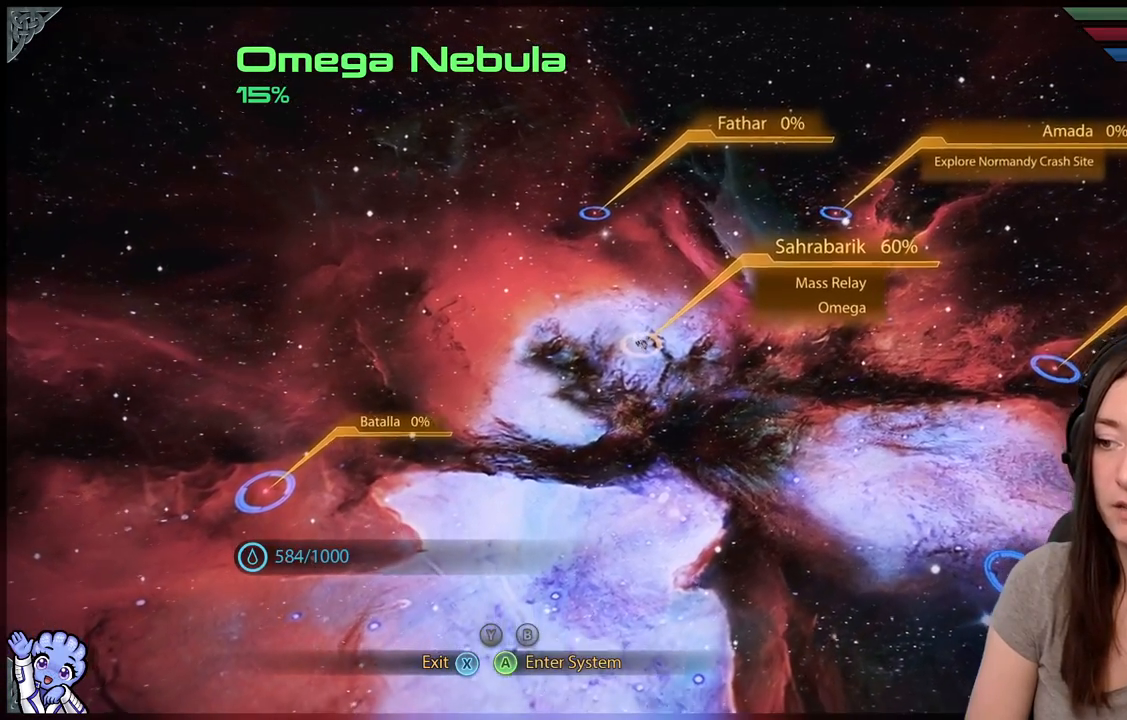
{"buttons": [], "left_stick": "center", "right_stick": "center", "events": []}
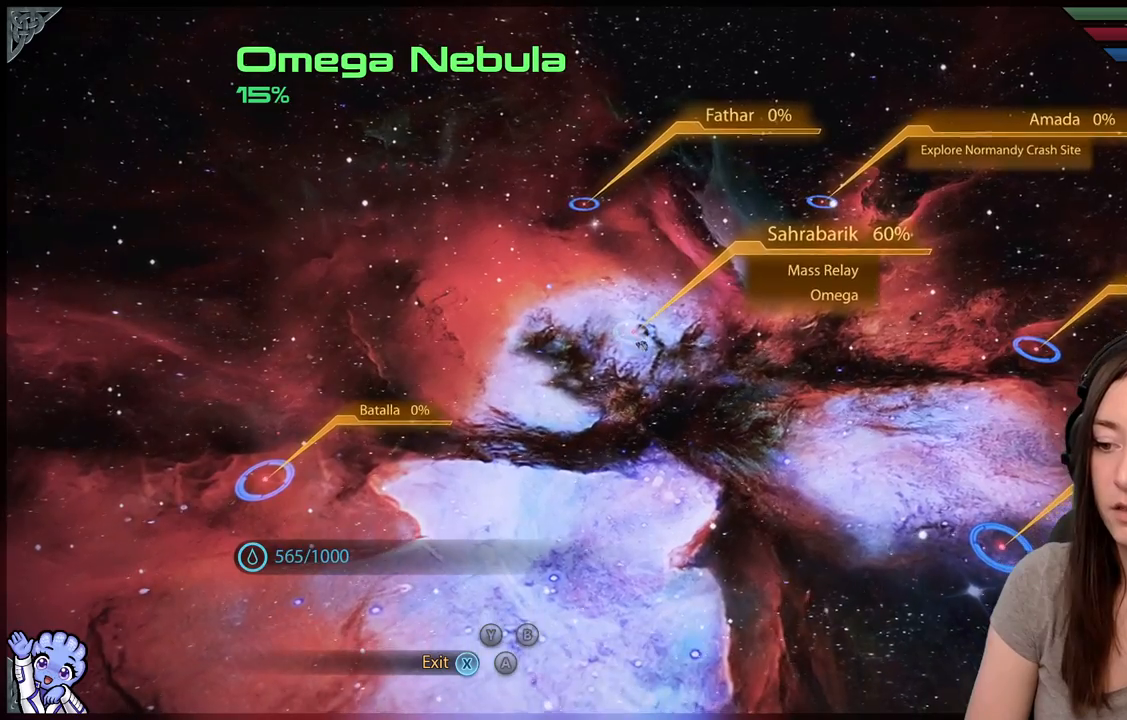
{"buttons": [], "left_stick": "center", "right_stick": "center", "events": [[200, "left_stick", "up-left"], [400, "left_stick", "center"]]}
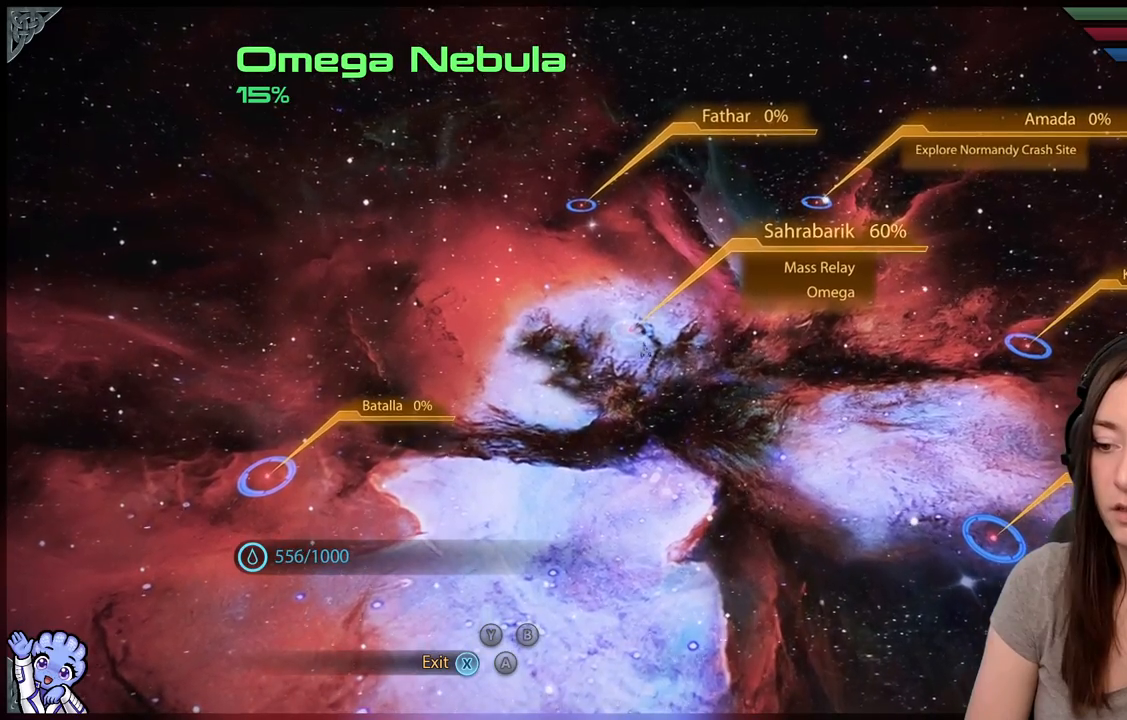
{"buttons": [], "left_stick": "center", "right_stick": "center", "events": [[133, "left_stick", "up"], [433, "left_stick", "center"]]}
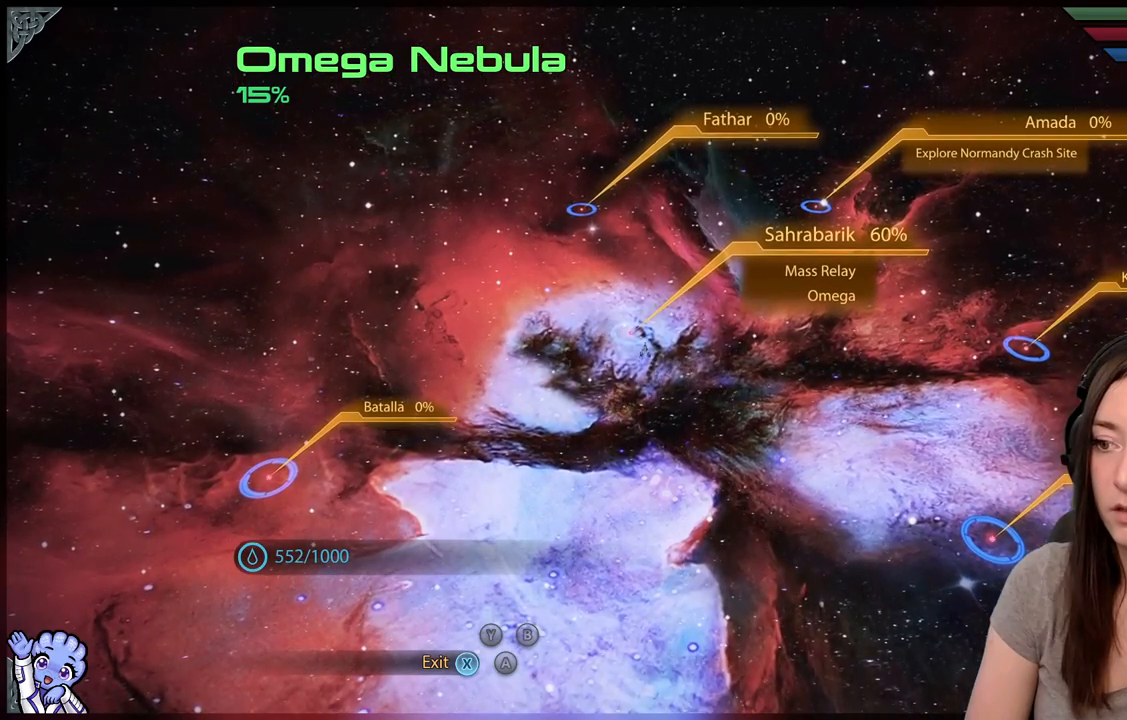
{"buttons": [], "left_stick": "up-left", "right_stick": "center", "events": [[83, "left_stick", "up-left"]]}
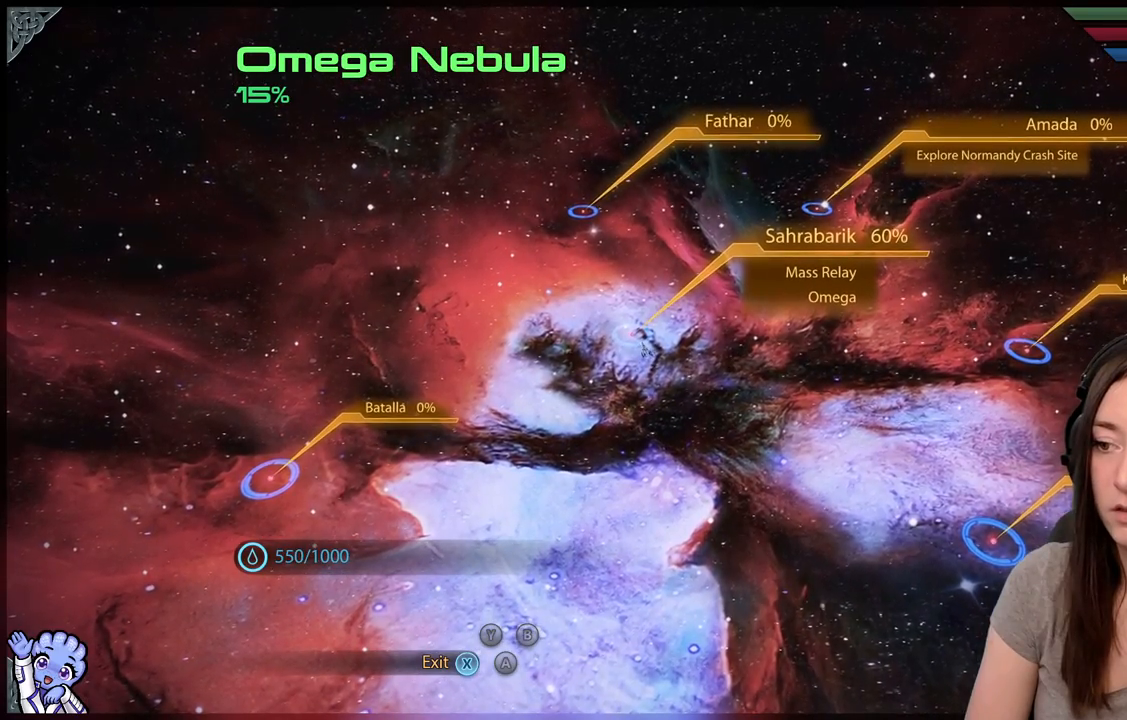
{"buttons": [], "left_stick": "up-left", "right_stick": "center", "events": [[250, "left_stick", "center"], [333, "left_stick", "up-left"]]}
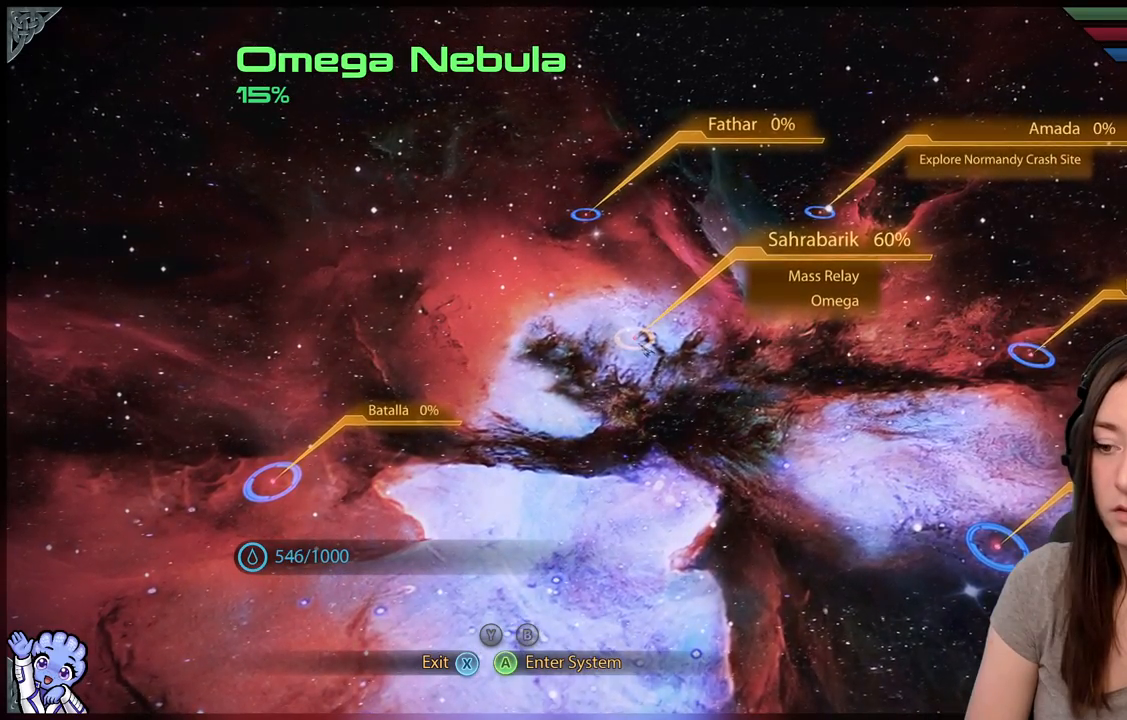
{"buttons": ["A"], "left_stick": "center", "right_stick": "center", "events": [[133, "left_stick", "center"], [483, "A", "down"]]}
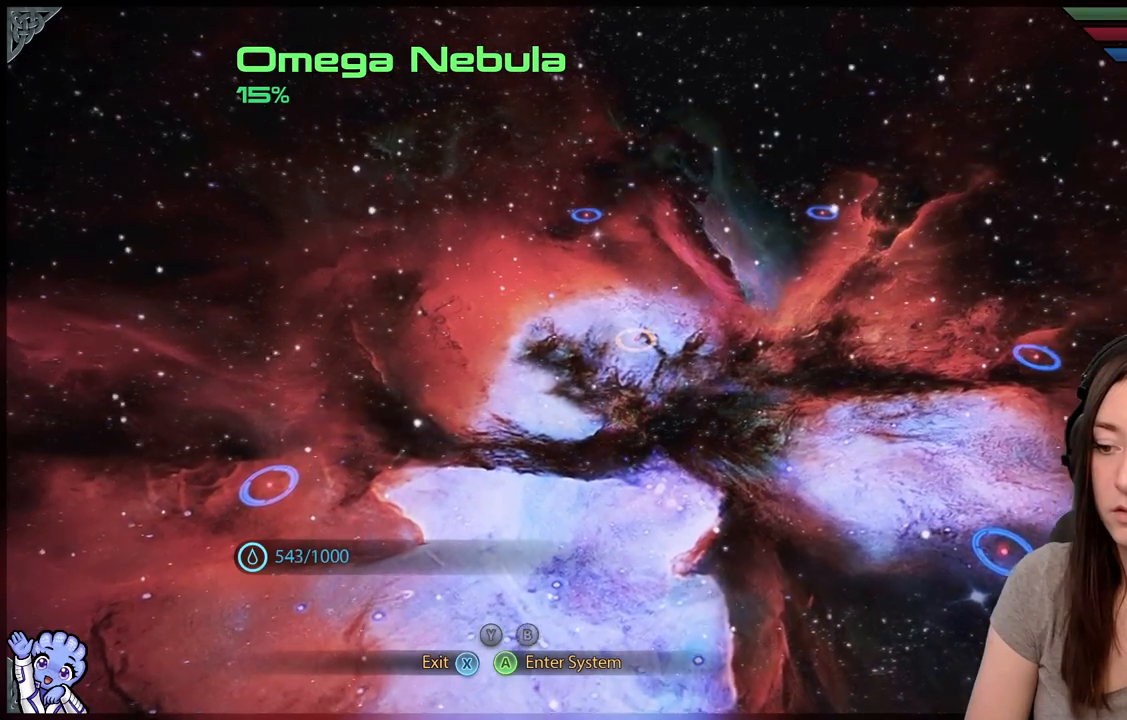
{"buttons": [], "left_stick": "center", "right_stick": "center", "events": [[33, "A", "up"]]}